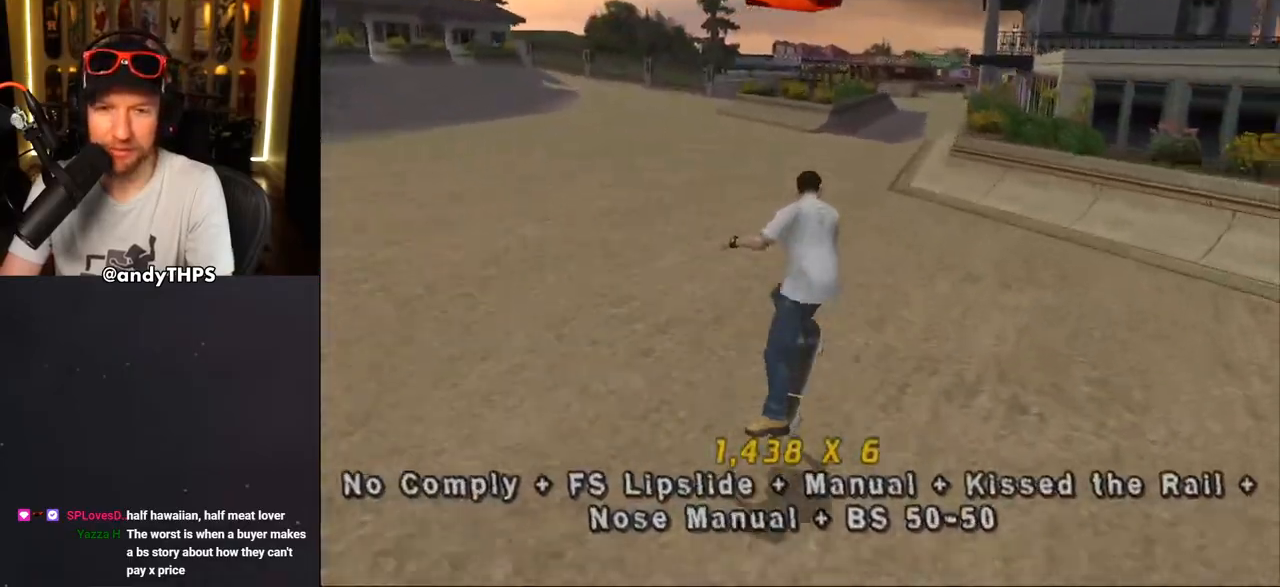
Gameplay with a controller (PlayStation layout); each line is a JSON object with the inputs held at the frame after it. "events" lists button and stick changes between this image and that frame as [ms after this image, input, new state], when the widget could be followed in between. Not read: L2 R2.
{"buttons": ["CROSS", "DPAD_DOWN"], "left_stick": "center", "right_stick": "center", "events": [[67, "DPAD_UP", "down"], [117, "L1", "down"], [150, "DPAD_UP", "up"], [150, "L1", "up"], [233, "DPAD_DOWN", "down"], [267, "DPAD_RIGHT", "down"], [283, "DPAD_DOWN", "up"], [300, "DPAD_RIGHT", "up"], [317, "DPAD_UP", "down"], [400, "DPAD_UP", "up"], [450, "DPAD_DOWN", "down"]]}
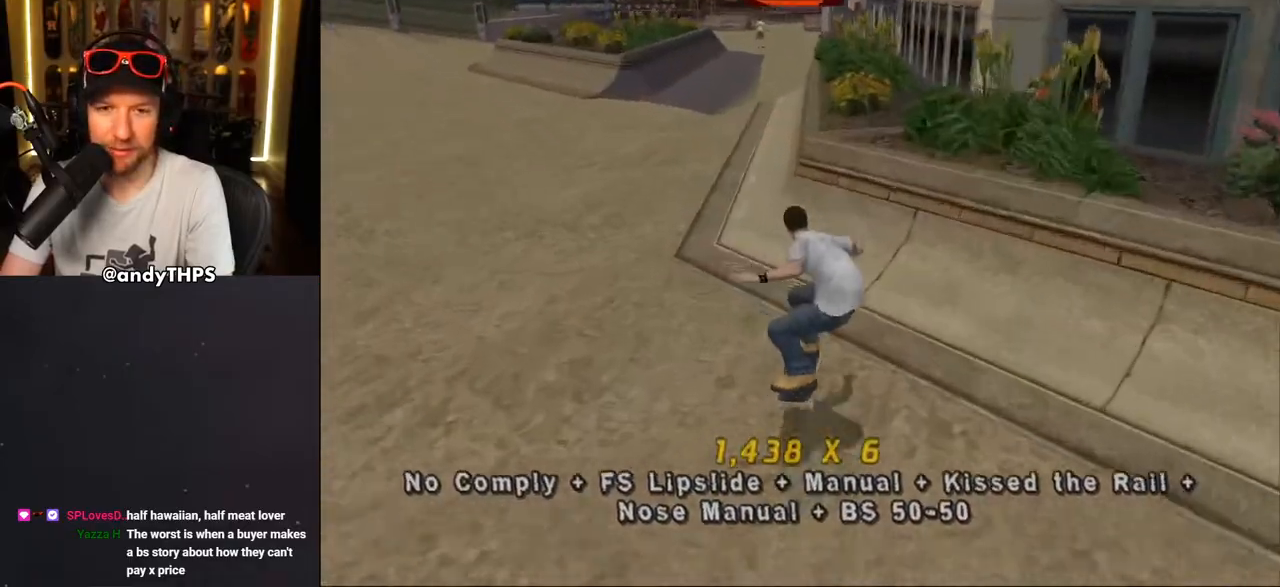
{"buttons": ["L1", "DPAD_UP", "DPAD_LEFT"], "left_stick": "center", "right_stick": "center", "events": [[117, "CROSS", "up"], [117, "TRIANGLE", "down"], [200, "DPAD_DOWN", "up"], [367, "CROSS", "down"], [367, "DPAD_LEFT", "down"], [383, "TRIANGLE", "up"], [467, "CROSS", "up"], [467, "L1", "down"], [500, "DPAD_UP", "down"]]}
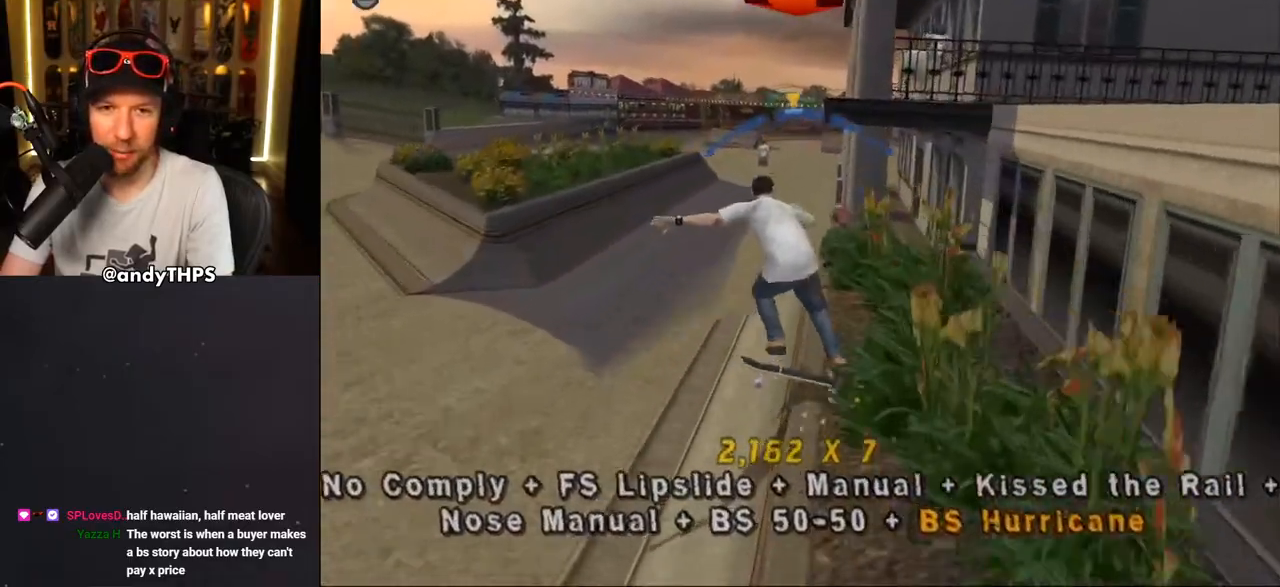
{"buttons": ["CROSS", "DPAD_UP"], "left_stick": "center", "right_stick": "center", "events": [[50, "CROSS", "down"], [217, "DPAD_UP", "up"], [233, "DPAD_LEFT", "up"], [283, "DPAD_DOWN", "down"], [383, "DPAD_RIGHT", "down"], [417, "DPAD_DOWN", "up"], [417, "DPAD_RIGHT", "up"], [417, "DPAD_UP", "down"], [467, "L1", "up"]]}
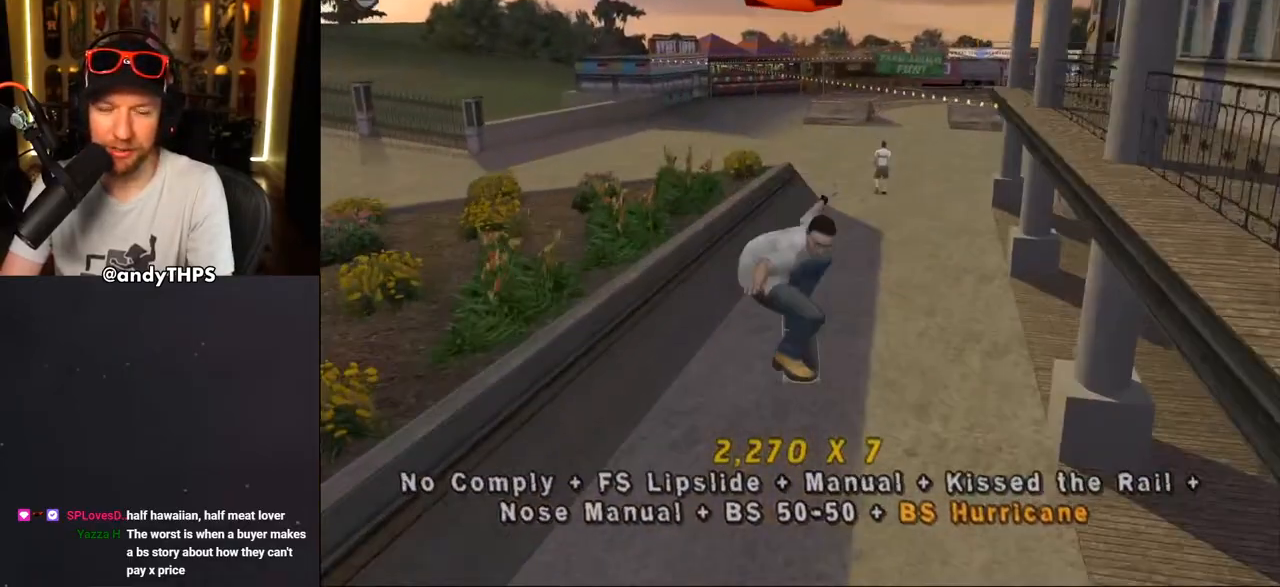
{"buttons": ["TRIANGLE"], "left_stick": "center", "right_stick": "center", "events": [[33, "DPAD_UP", "up"], [83, "DPAD_DOWN", "down"], [333, "DPAD_DOWN", "up"], [400, "CROSS", "up"], [400, "TRIANGLE", "down"]]}
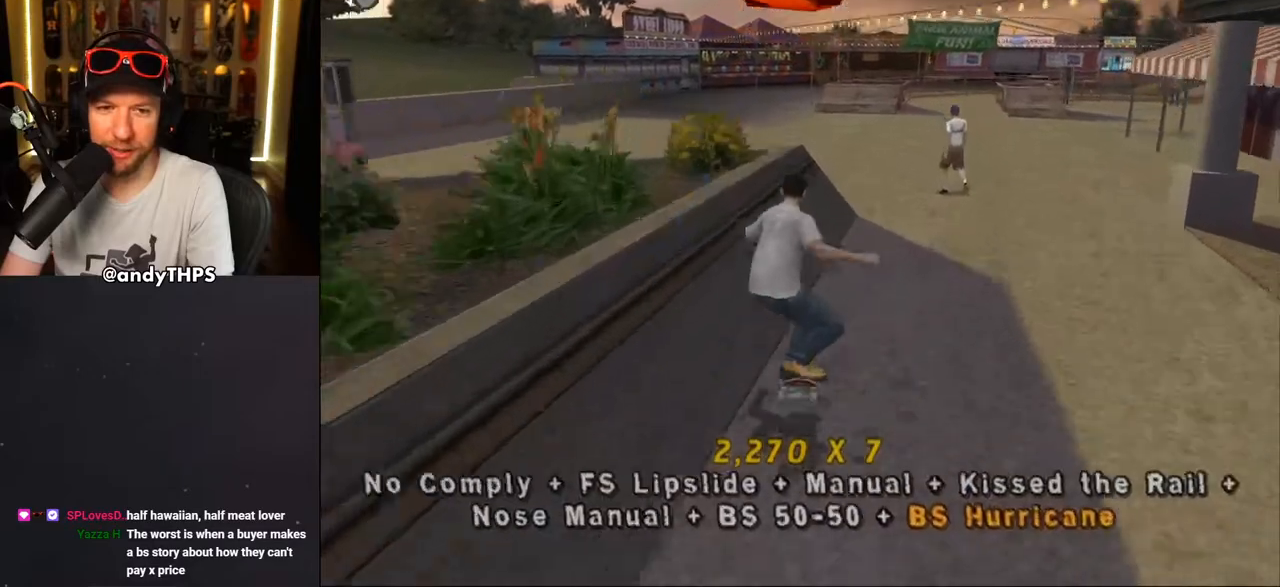
{"buttons": ["CROSS", "L1", "DPAD_RIGHT"], "left_stick": "center", "right_stick": "center", "events": [[33, "DPAD_LEFT", "down"], [250, "DPAD_LEFT", "up"], [250, "DPAD_RIGHT", "down"], [317, "CROSS", "down"], [317, "L1", "down"], [317, "TRIANGLE", "up"], [350, "CROSS", "up"], [350, "DPAD_UP", "down"], [433, "CROSS", "down"], [467, "DPAD_UP", "up"]]}
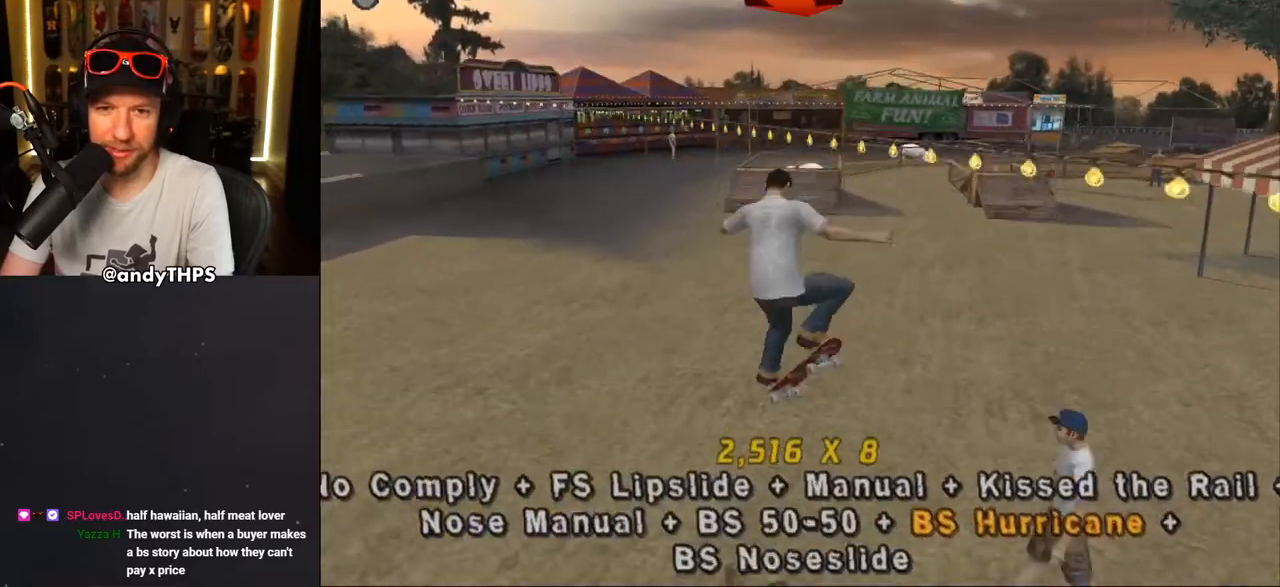
{"buttons": ["CROSS"], "left_stick": "center", "right_stick": "center", "events": [[17, "DPAD_RIGHT", "up"], [100, "DPAD_UP", "down"], [183, "DPAD_UP", "up"], [250, "DPAD_DOWN", "down"], [350, "L1", "up"], [367, "DPAD_DOWN", "up"], [400, "DPAD_UP", "down"], [467, "DPAD_UP", "up"]]}
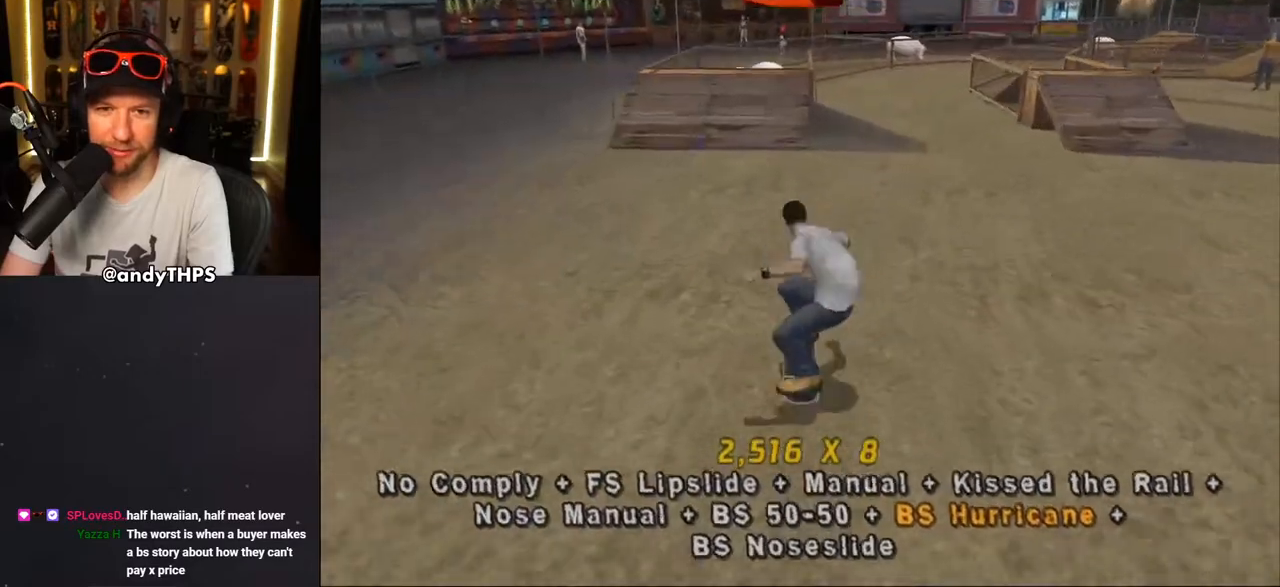
{"buttons": ["TRIANGLE"], "left_stick": "center", "right_stick": "center", "events": [[33, "DPAD_DOWN", "down"], [83, "DPAD_DOWN", "up"], [300, "CROSS", "up"], [300, "DPAD_RIGHT", "down"], [400, "DPAD_RIGHT", "up"], [400, "TRIANGLE", "down"]]}
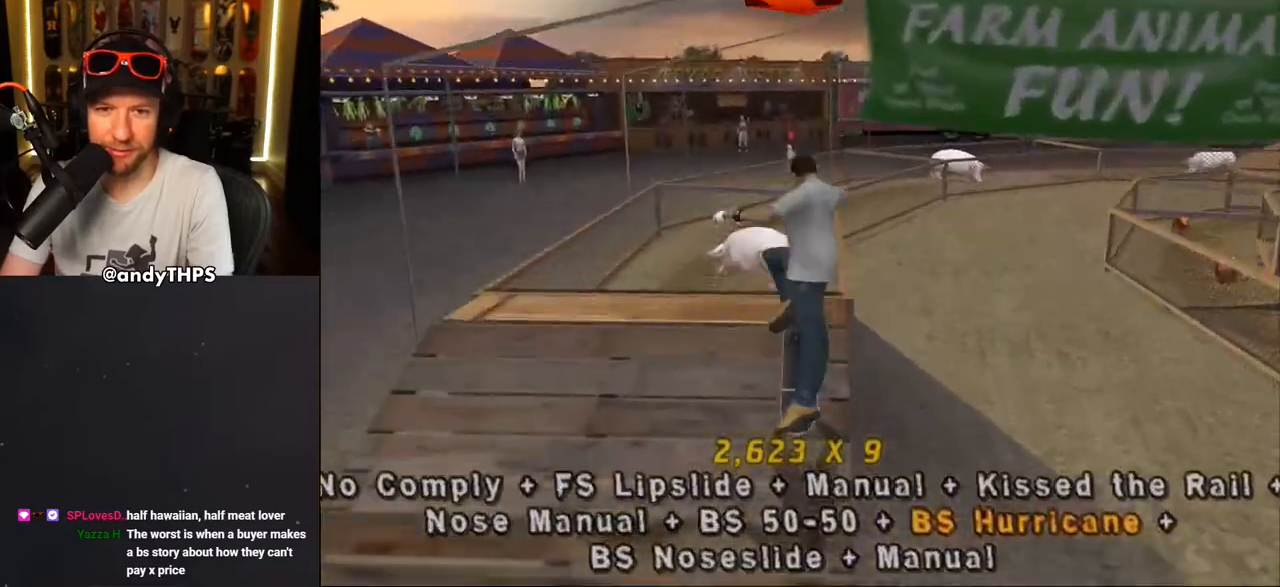
{"buttons": ["CROSS"], "left_stick": "center", "right_stick": "center"}
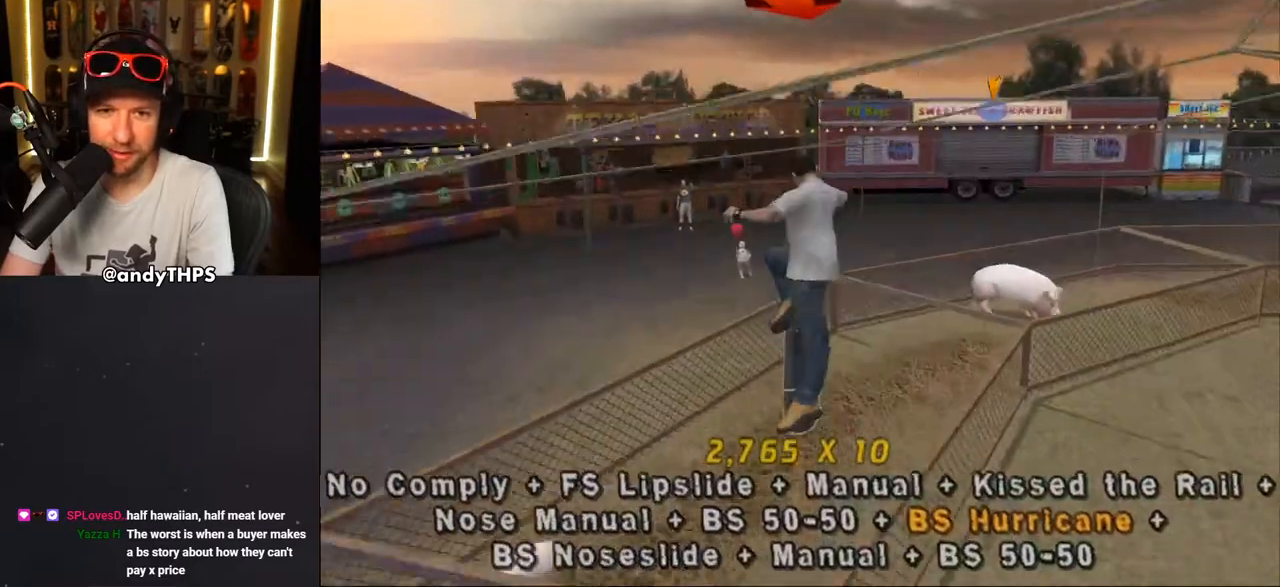
{"buttons": ["CROSS"], "left_stick": "center", "right_stick": "center", "events": []}
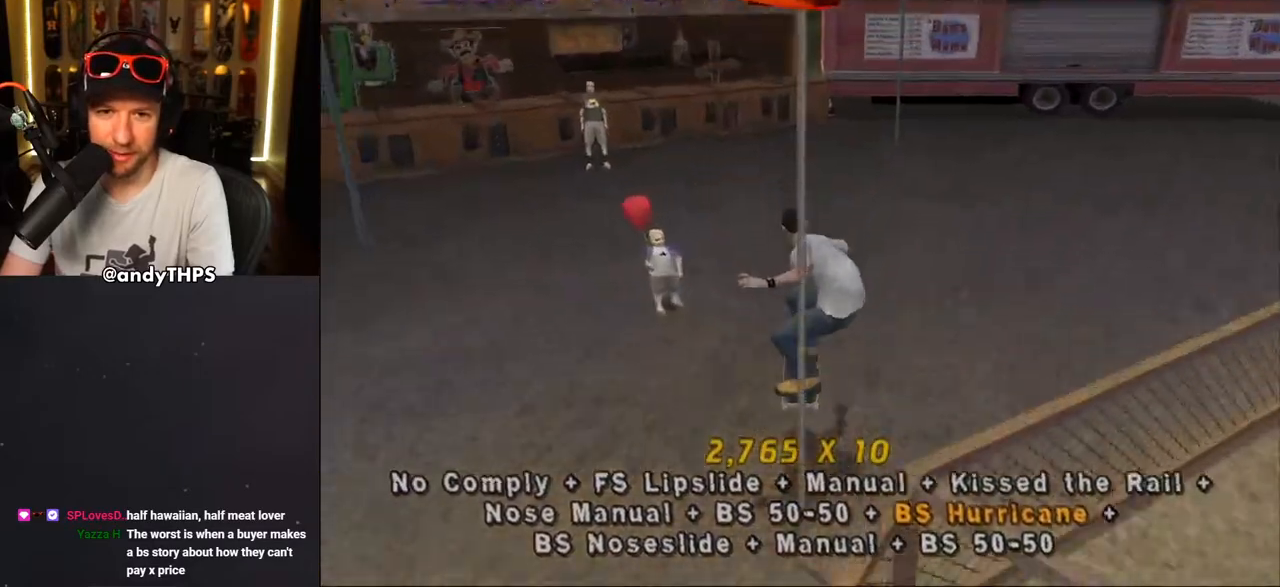
{"buttons": ["CROSS"], "left_stick": "center", "right_stick": "center", "events": [[50, "DPAD_RIGHT", "down"], [200, "DPAD_RIGHT", "up"]]}
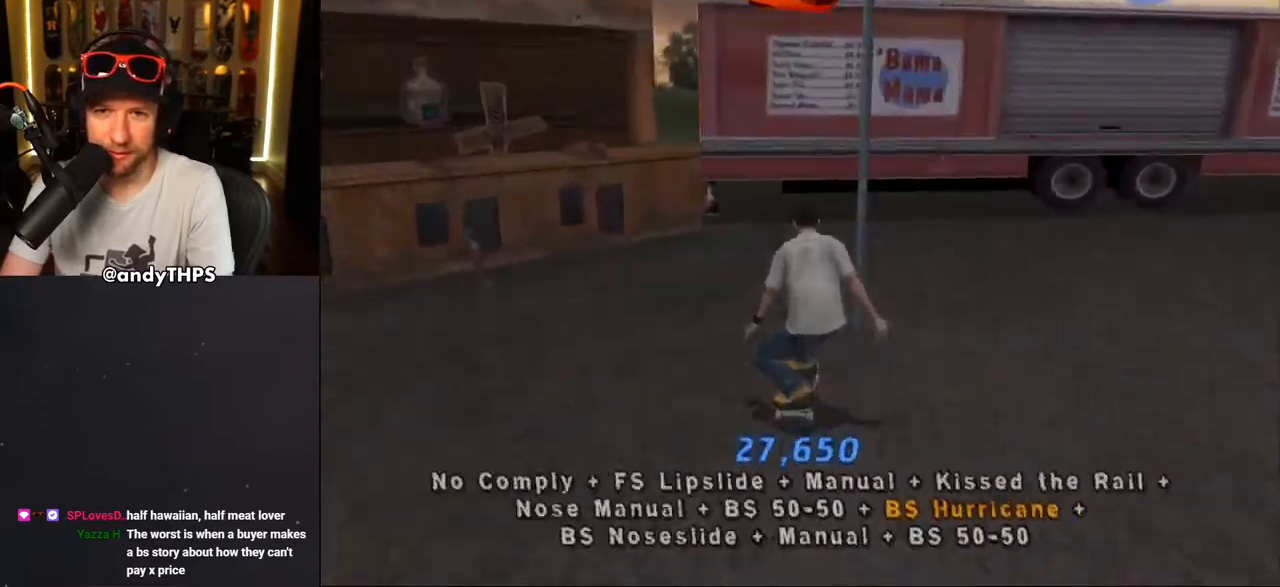
{"buttons": ["CROSS", "TRIANGLE"], "left_stick": "center", "right_stick": "center", "events": [[33, "DPAD_DOWN", "down"], [33, "DPAD_RIGHT", "down"], [283, "TRIANGLE", "down"], [300, "CROSS", "up"], [383, "DPAD_DOWN", "up"], [417, "DPAD_RIGHT", "up"], [483, "CROSS", "down"]]}
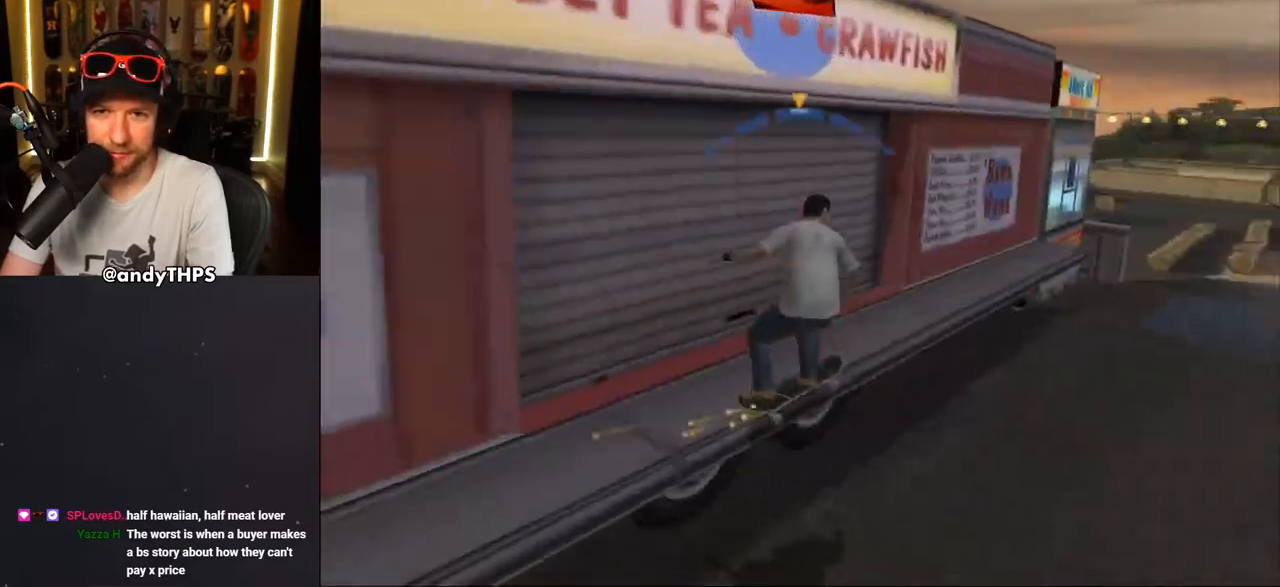
{"buttons": ["CROSS"], "left_stick": "center", "right_stick": "center", "events": [[233, "CROSS", "up"], [333, "CROSS", "down"], [333, "TRIANGLE", "up"]]}
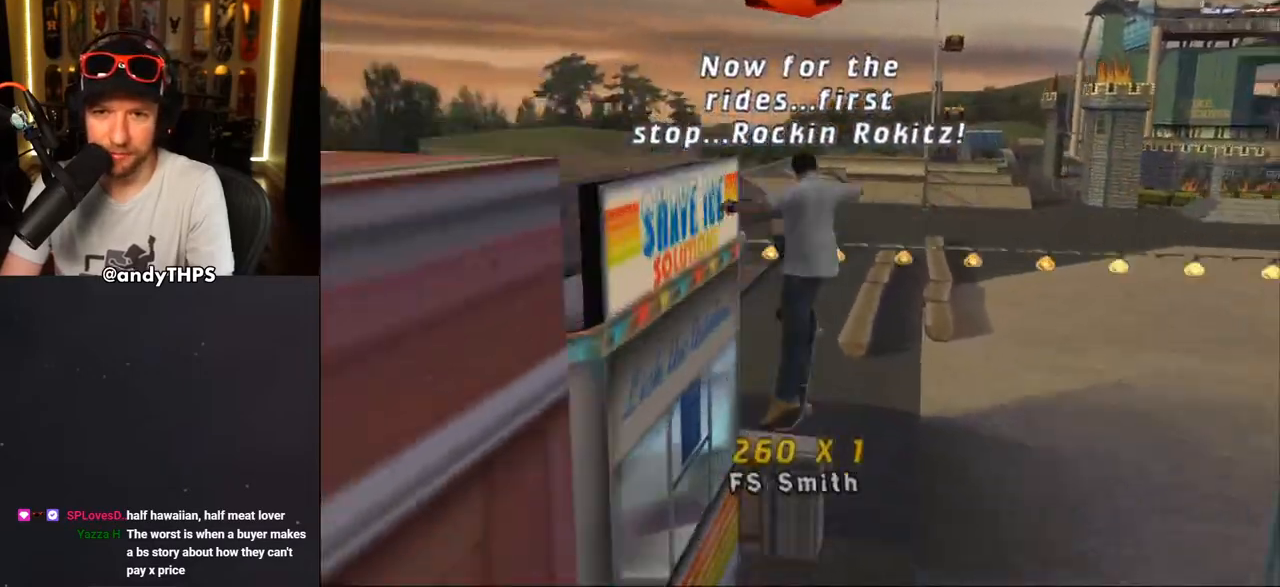
{"buttons": ["CROSS", "TRIANGLE", "DPAD_UP"], "left_stick": "center", "right_stick": "center", "events": [[83, "DPAD_UP", "down"], [200, "DPAD_UP", "up"], [267, "DPAD_UP", "down"], [267, "TRIANGLE", "down"]]}
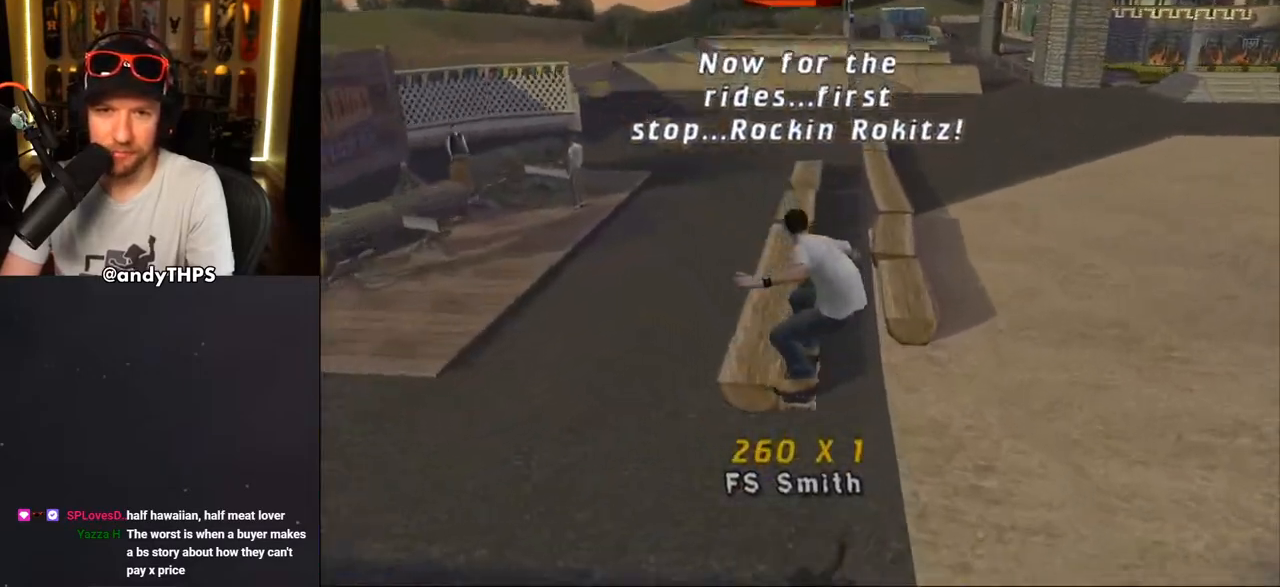
{"buttons": ["CROSS", "TRIANGLE", "DPAD_UP"], "left_stick": "center", "right_stick": "center", "events": [[100, "CROSS", "up"], [283, "CROSS", "down"]]}
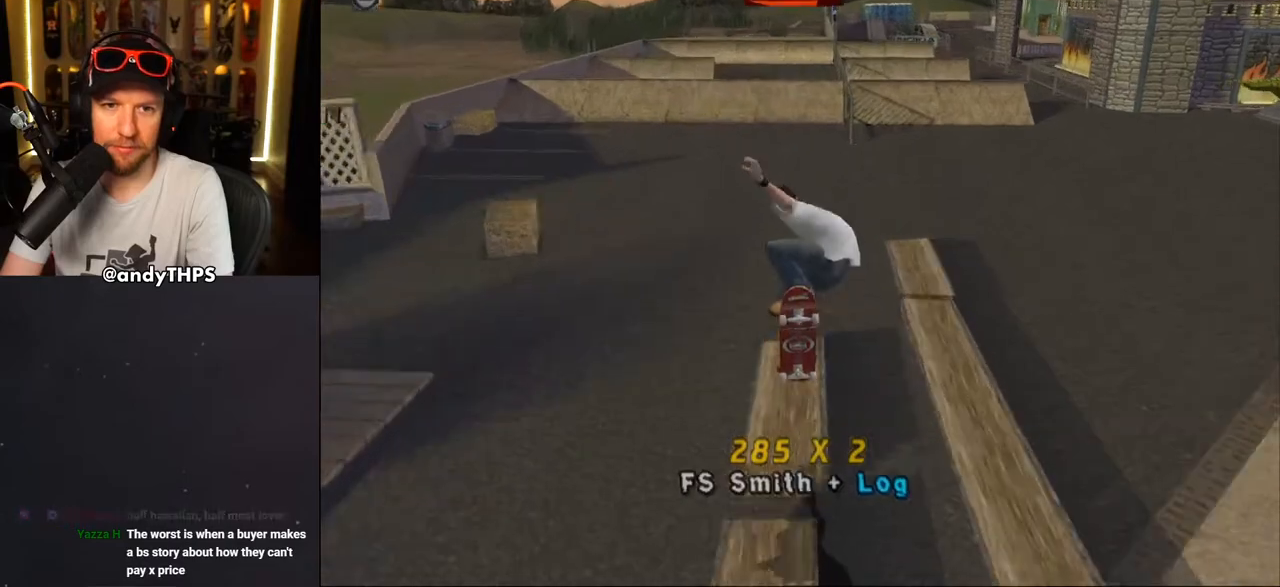
{"buttons": ["CROSS"], "left_stick": "center", "right_stick": "center", "events": [[133, "CROSS", "up"], [200, "CROSS", "down"], [267, "TRIANGLE", "up"], [400, "DPAD_UP", "up"]]}
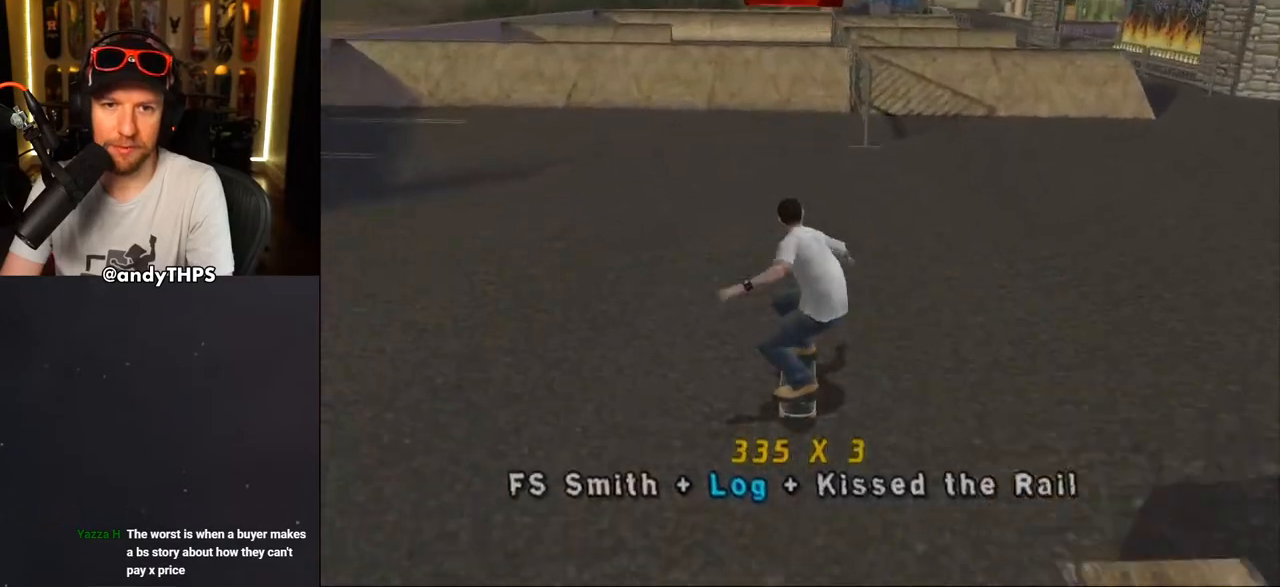
{"buttons": ["TRIANGLE", "DPAD_UP"], "left_stick": "center", "right_stick": "center", "events": [[233, "DPAD_RIGHT", "down"], [350, "DPAD_RIGHT", "up"], [383, "DPAD_UP", "down"], [383, "TRIANGLE", "down"], [417, "CROSS", "up"]]}
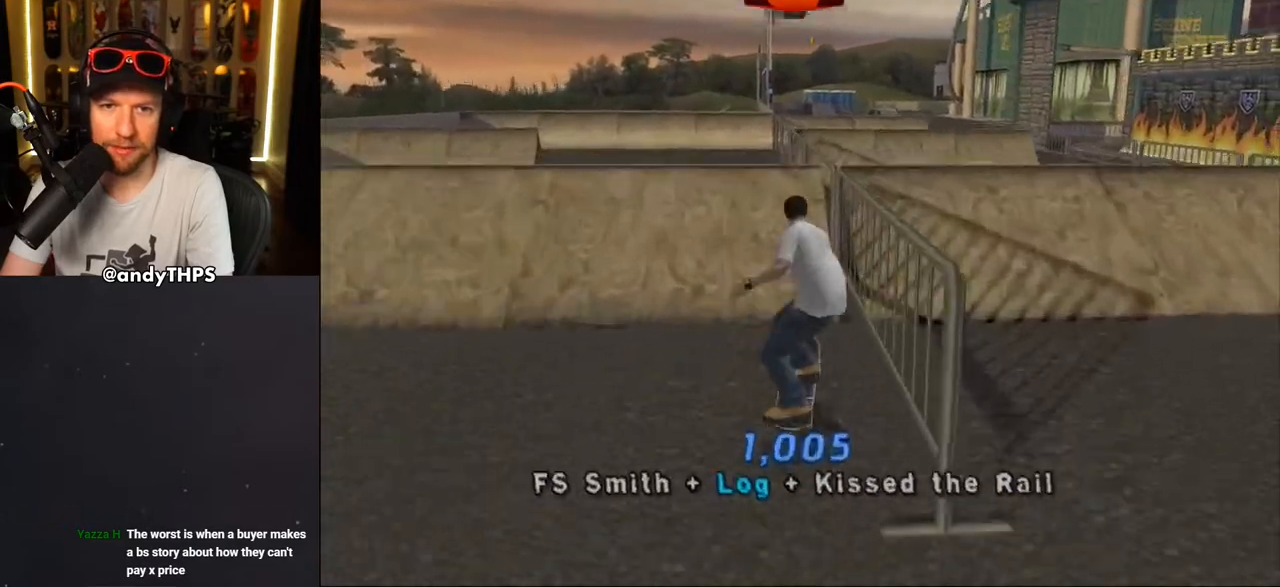
{"buttons": ["CROSS"], "left_stick": "center", "right_stick": "center", "events": [[217, "CROSS", "down"], [250, "DPAD_UP", "up"], [250, "TRIANGLE", "up"]]}
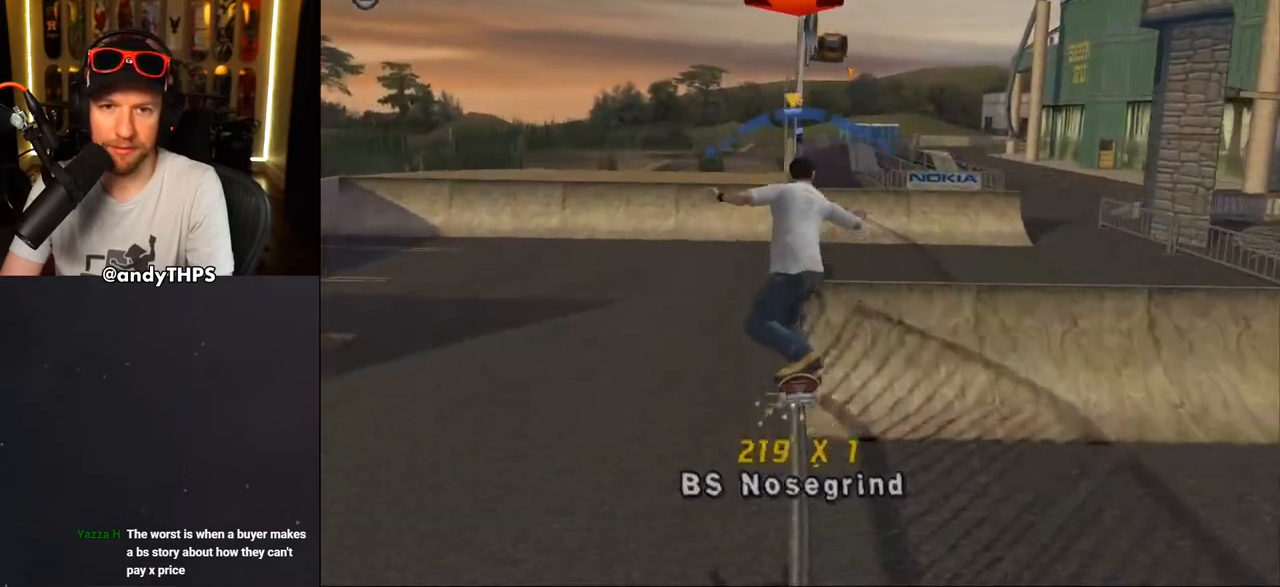
{"buttons": ["DPAD_RIGHT"], "left_stick": "center", "right_stick": "center", "events": [[317, "DPAD_RIGHT", "down"], [383, "SQUARE", "down"], [417, "CROSS", "up"], [500, "SQUARE", "up"]]}
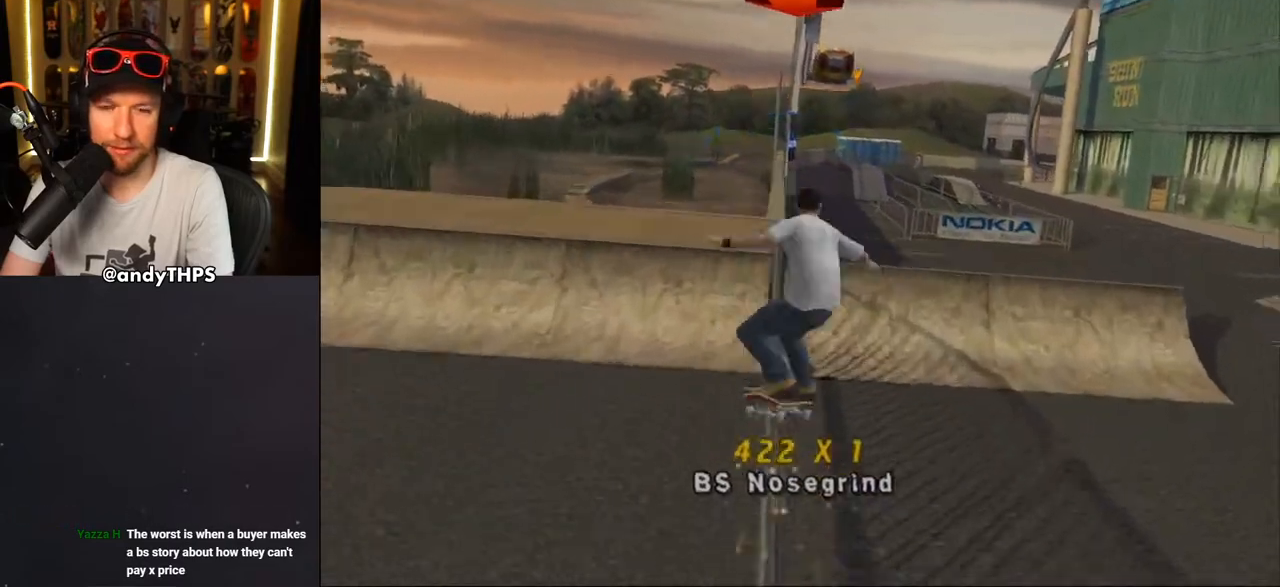
{"buttons": ["CROSS"], "left_stick": "center", "right_stick": "center", "events": [[50, "DPAD_RIGHT", "up"], [83, "SQUARE", "down"], [183, "CROSS", "down"], [183, "SQUARE", "up"], [317, "L1", "down"], [400, "L1", "up"]]}
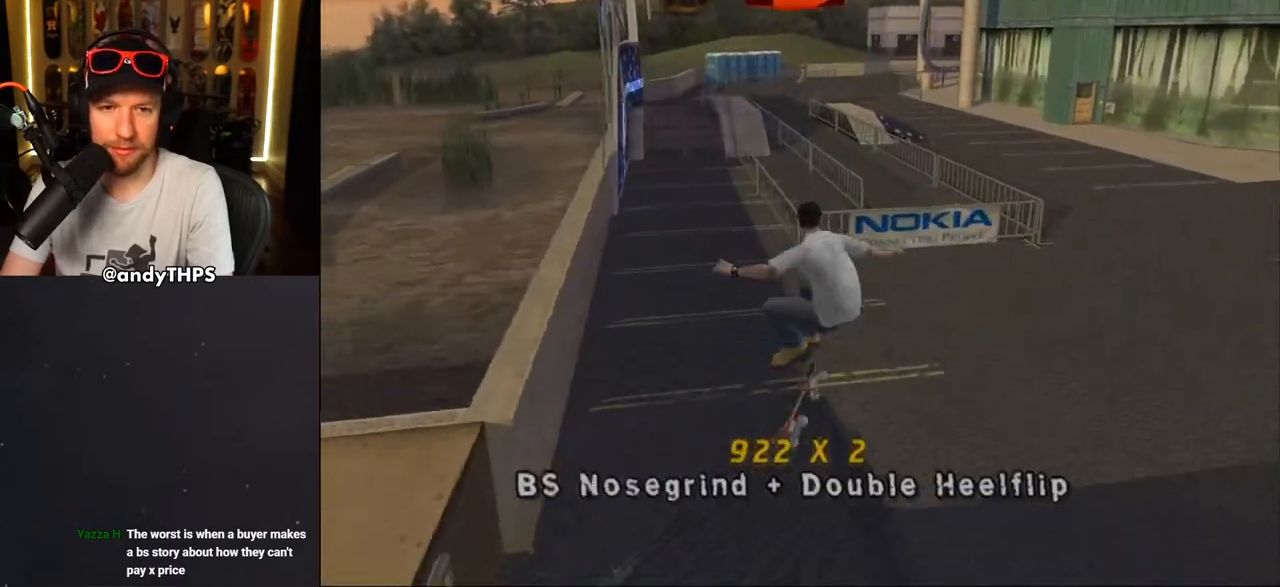
{"buttons": ["CROSS", "DPAD_LEFT"], "left_stick": "center", "right_stick": "center", "events": [[167, "DPAD_LEFT", "down"], [267, "DPAD_DOWN", "down"], [433, "DPAD_DOWN", "up"]]}
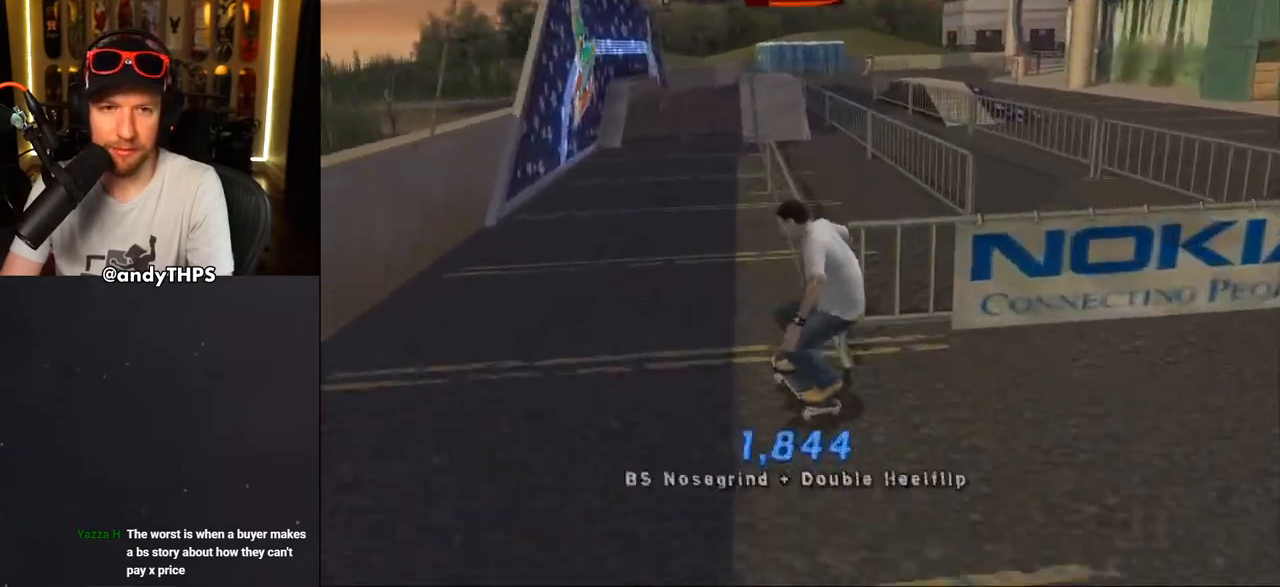
{"buttons": ["TRIANGLE", "DPAD_UP"], "left_stick": "center", "right_stick": "center", "events": [[117, "DPAD_RIGHT", "down"], [150, "DPAD_DOWN", "down"], [150, "DPAD_LEFT", "up"], [367, "DPAD_DOWN", "up"], [367, "DPAD_RIGHT", "up"], [467, "CROSS", "up"], [483, "DPAD_UP", "down"], [483, "TRIANGLE", "down"]]}
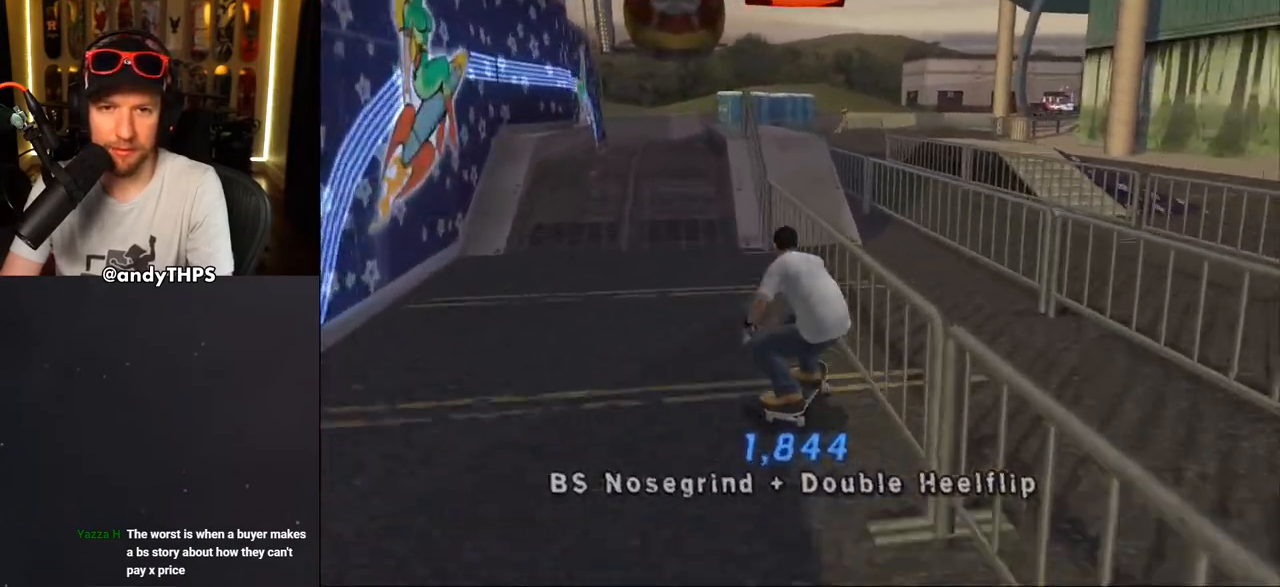
{"buttons": ["DPAD_UP"], "left_stick": "center", "right_stick": "center", "events": [[83, "CROSS", "down"], [117, "TRIANGLE", "up"], [317, "DPAD_UP", "up"], [367, "DPAD_UP", "down"], [400, "CROSS", "up"]]}
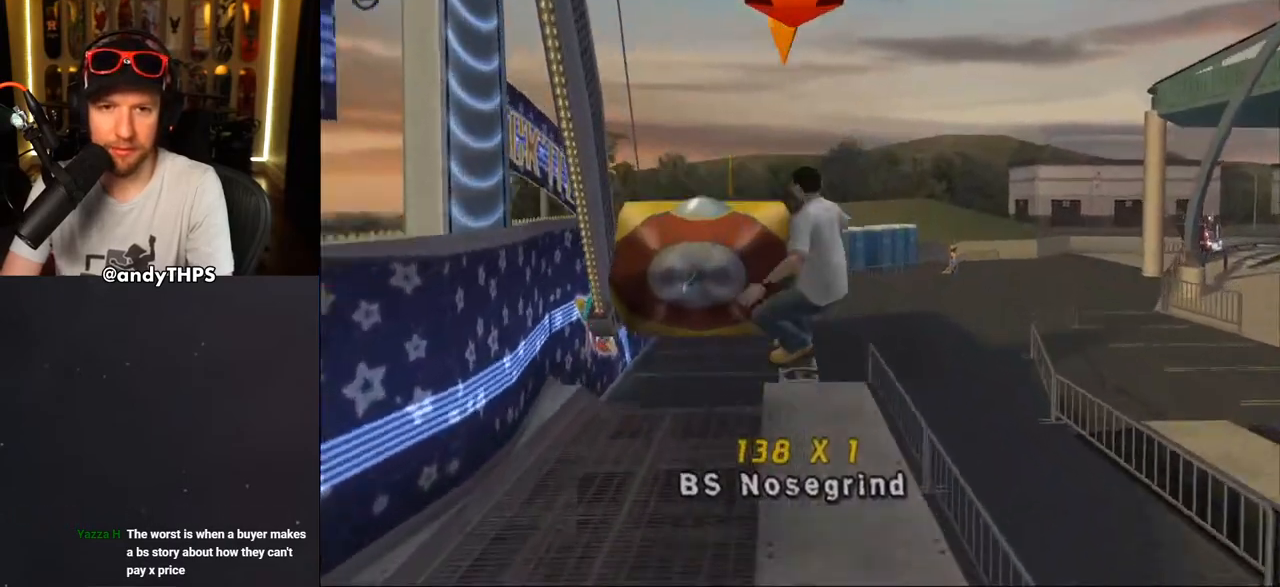
{"buttons": [], "left_stick": "center", "right_stick": "center", "events": [[50, "DPAD_UP", "up"]]}
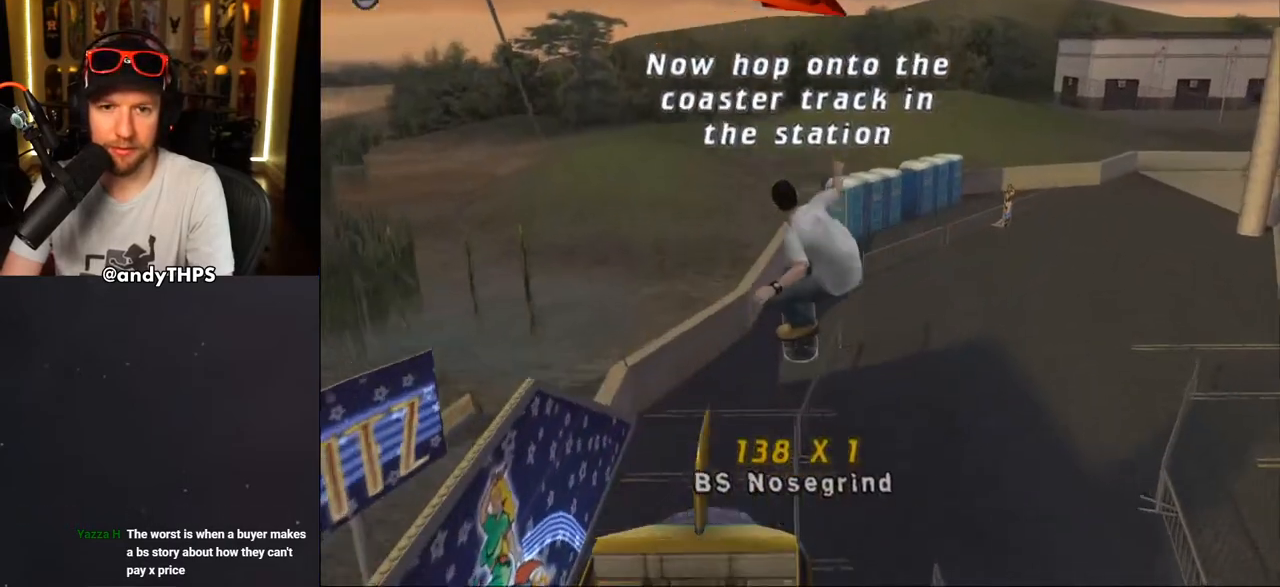
{"buttons": ["TRIANGLE"], "left_stick": "center", "right_stick": "center", "events": [[300, "TRIANGLE", "down"], [383, "DPAD_UP", "down"], [433, "DPAD_UP", "up"]]}
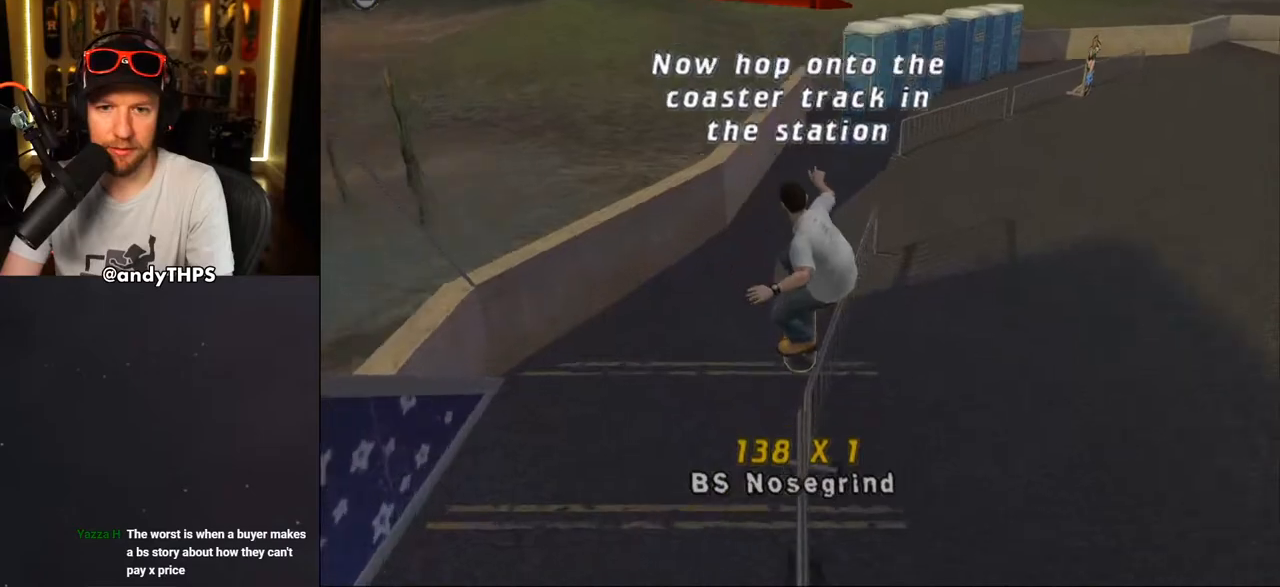
{"buttons": ["CROSS"], "left_stick": "center", "right_stick": "center", "events": [[100, "DPAD_RIGHT", "down"], [117, "CROSS", "down"], [117, "TRIANGLE", "up"], [167, "DPAD_DOWN", "down"], [217, "DPAD_DOWN", "up"], [233, "CROSS", "up"], [283, "DPAD_RIGHT", "up"], [300, "CROSS", "down"]]}
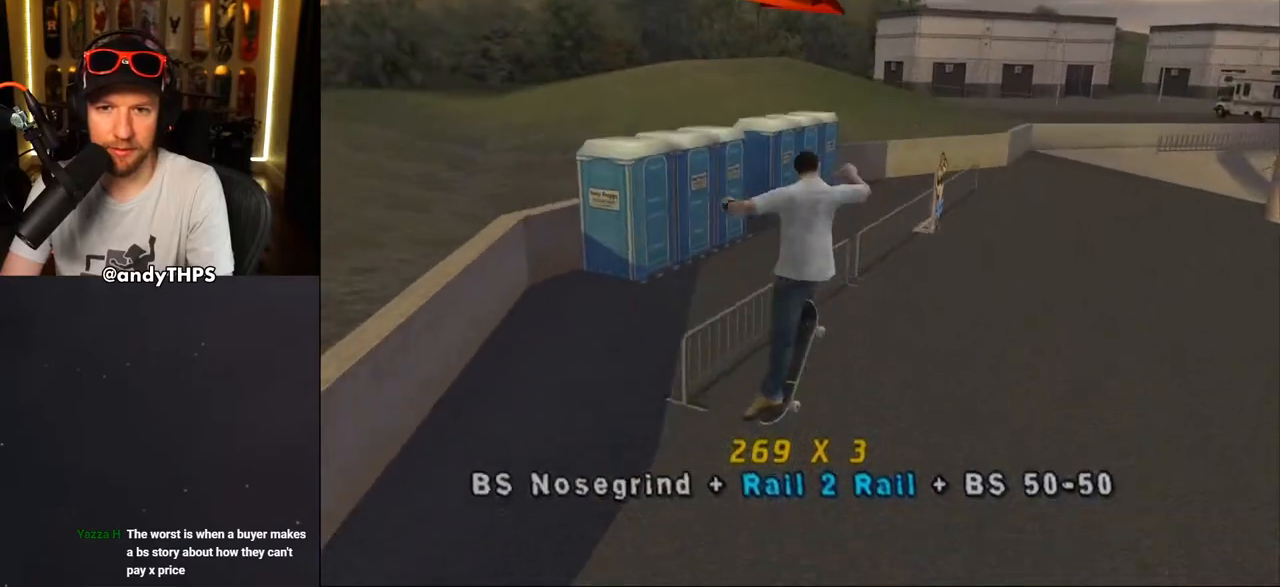
{"buttons": ["CROSS", "DPAD_UP", "DPAD_LEFT"], "left_stick": "center", "right_stick": "center", "events": [[467, "DPAD_LEFT", "down"], [467, "DPAD_UP", "down"]]}
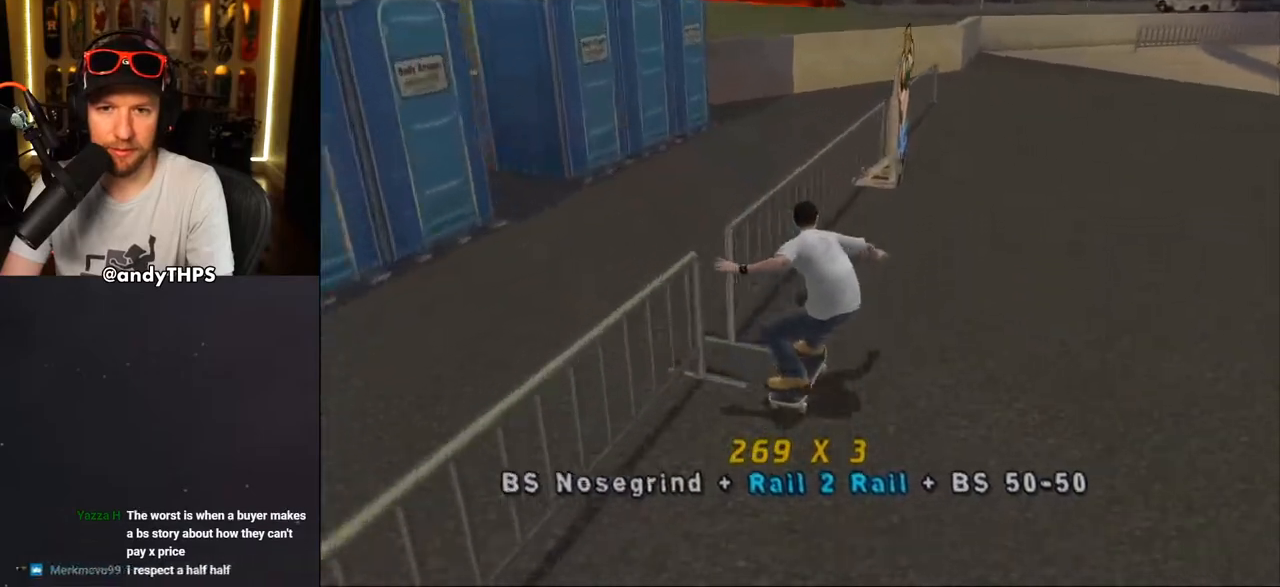
{"buttons": ["CROSS"], "left_stick": "center", "right_stick": "center"}
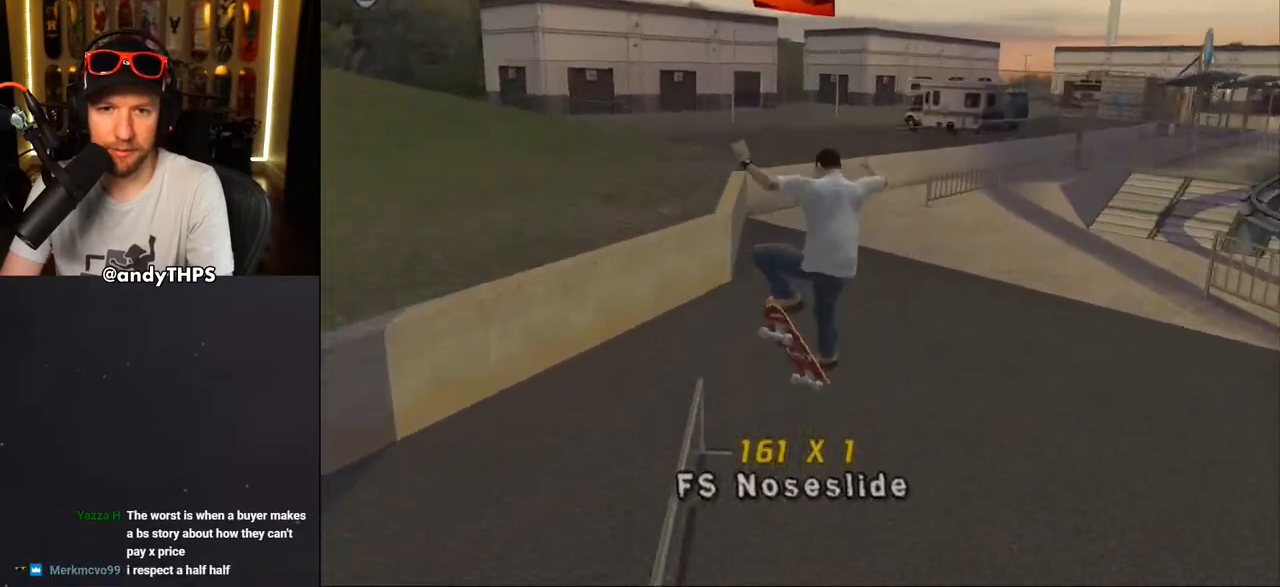
{"buttons": ["CROSS", "DPAD_DOWN", "DPAD_RIGHT"], "left_stick": "center", "right_stick": "center", "events": [[200, "L1", "down"], [250, "L1", "up"], [450, "DPAD_RIGHT", "down"], [500, "DPAD_DOWN", "down"]]}